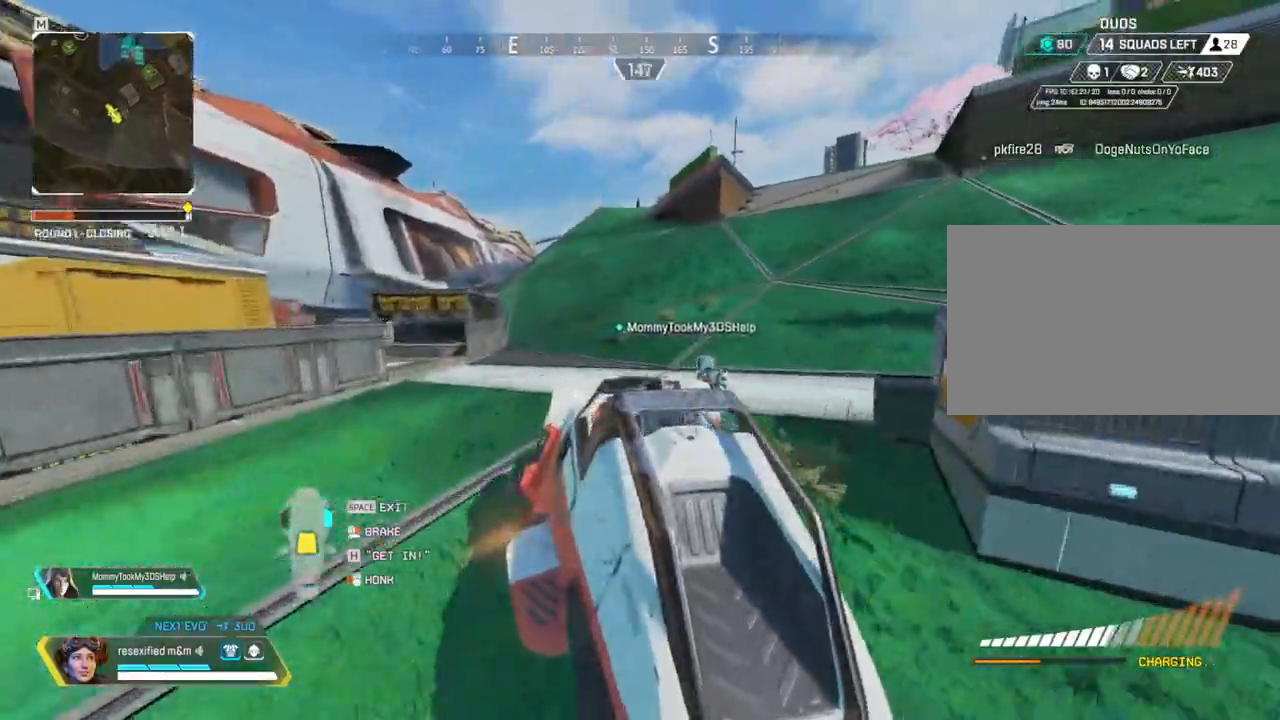
Gameplay with keyboard and mouse; each line is a JSON object with the keys and mouse buttons held at the frame after it. "events" lists presses ("down") and releases ("up") of "1", "2", "3", "4", "5", "a", "alt", "c", "caps_lock", "ctrl", "d", "e", "f", "g", "q", "r", "s", "shift", "space", "t", "tab", "v", "w", "x", "z", "mouse_left", "mouse_wheel" and "mouse_right" between this image and that frame as [ms after this image, input, new state], when the widget could be followed in between. "mouse_left", "mouse_wheel", "mouse_right" = the "left", "wheel", "right" buttons of the "mouse" list. No other keys are recorded. "wheel" means that the mouse wheel is clicked or scrolled. Not read: mouse_move.
{"keys": ["w"], "mouse": [], "events": [[167, "d", "up"]]}
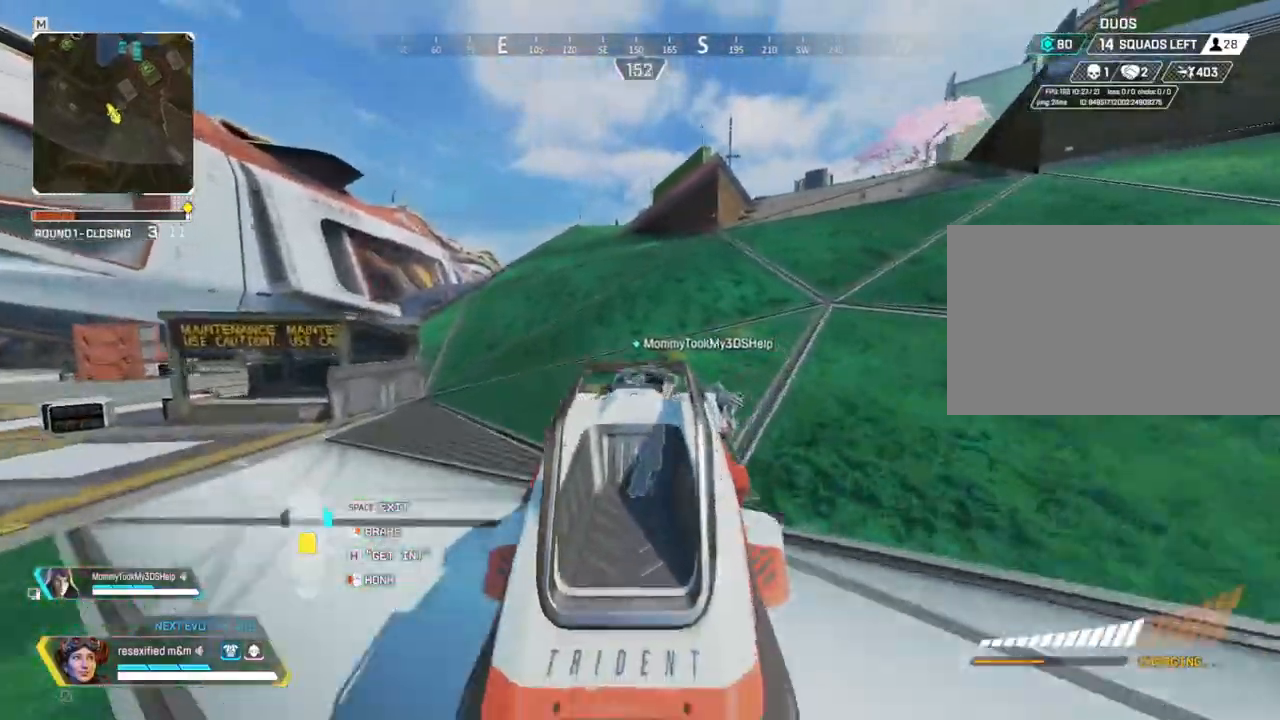
{"keys": ["w"], "mouse": [], "events": []}
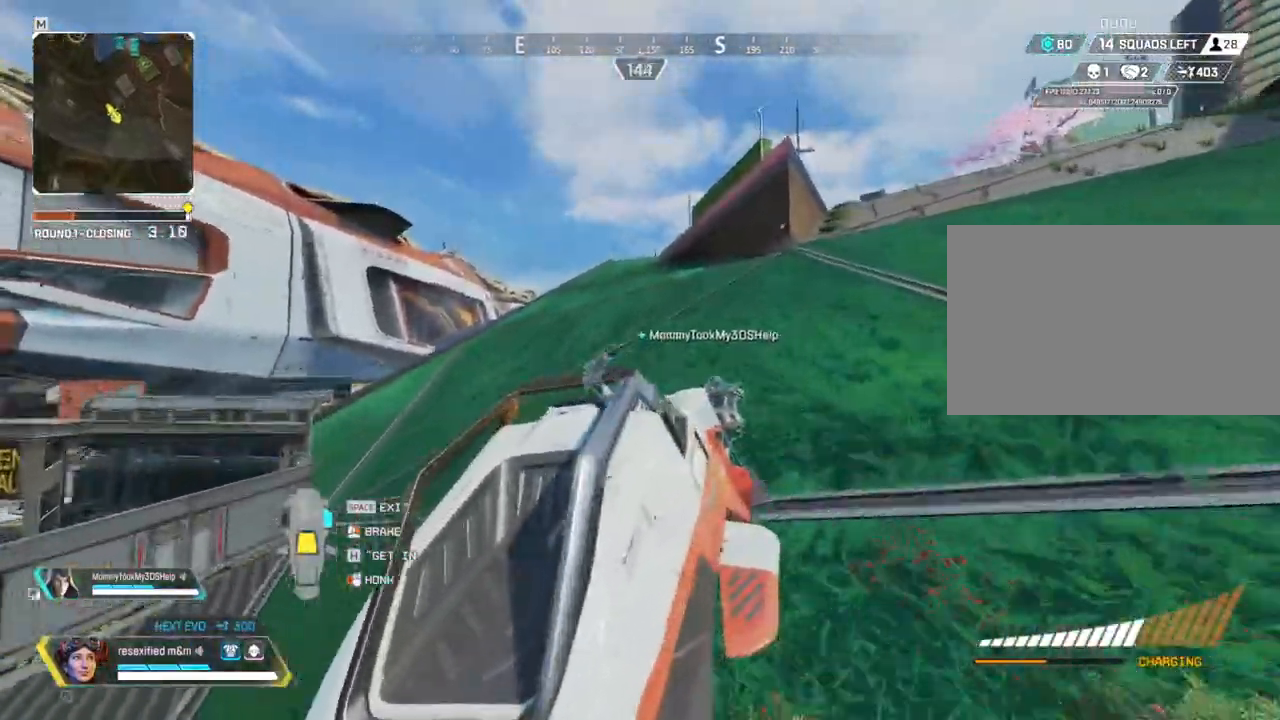
{"keys": ["w"], "mouse": []}
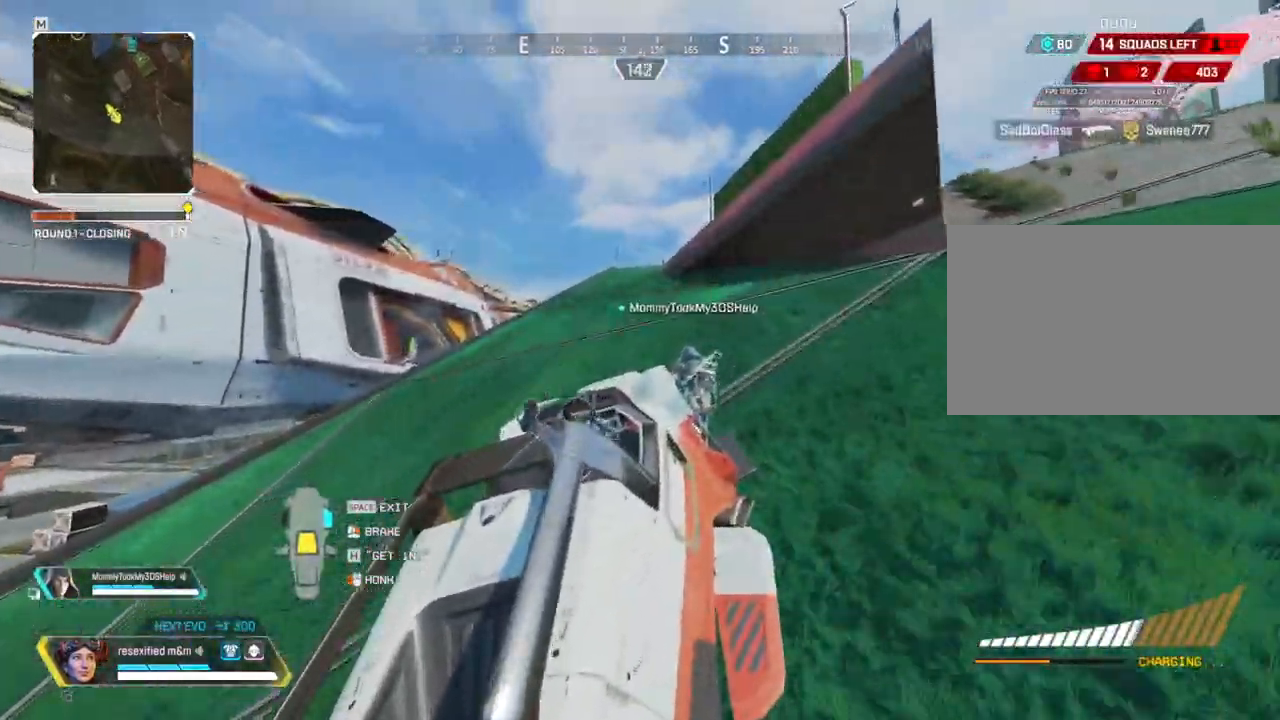
{"keys": ["w"], "mouse": []}
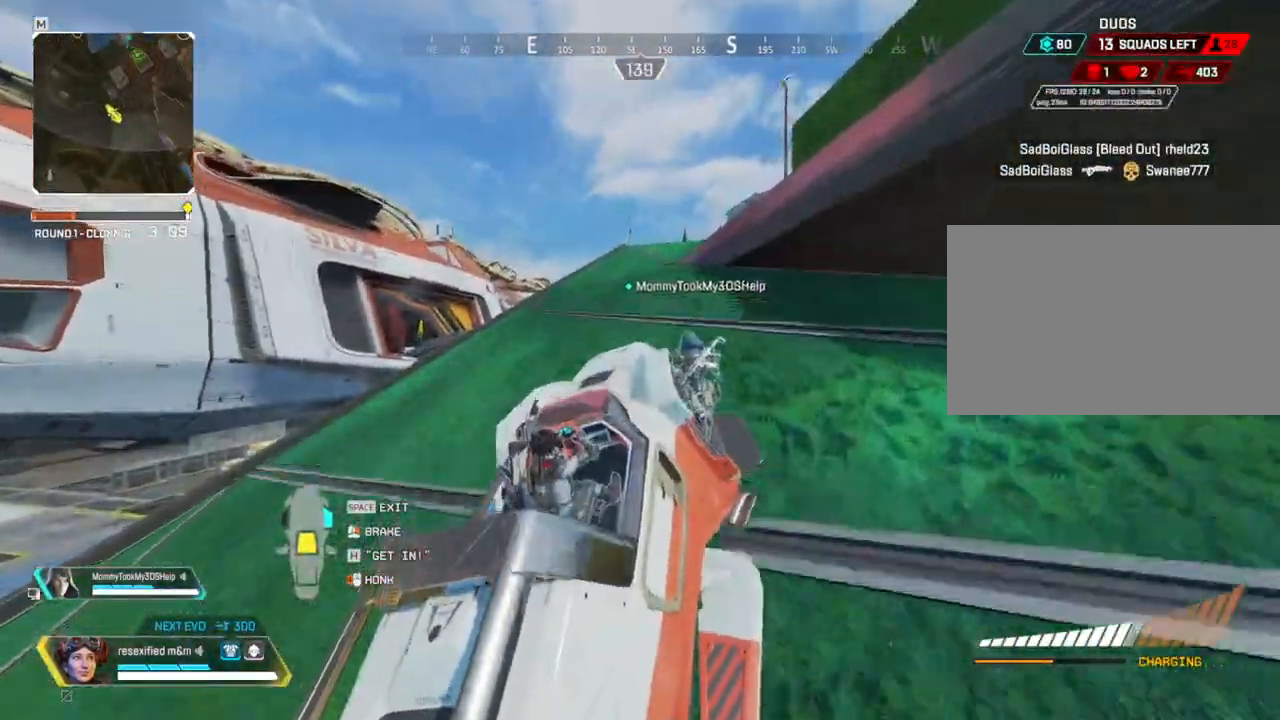
{"keys": ["w"], "mouse": [], "events": []}
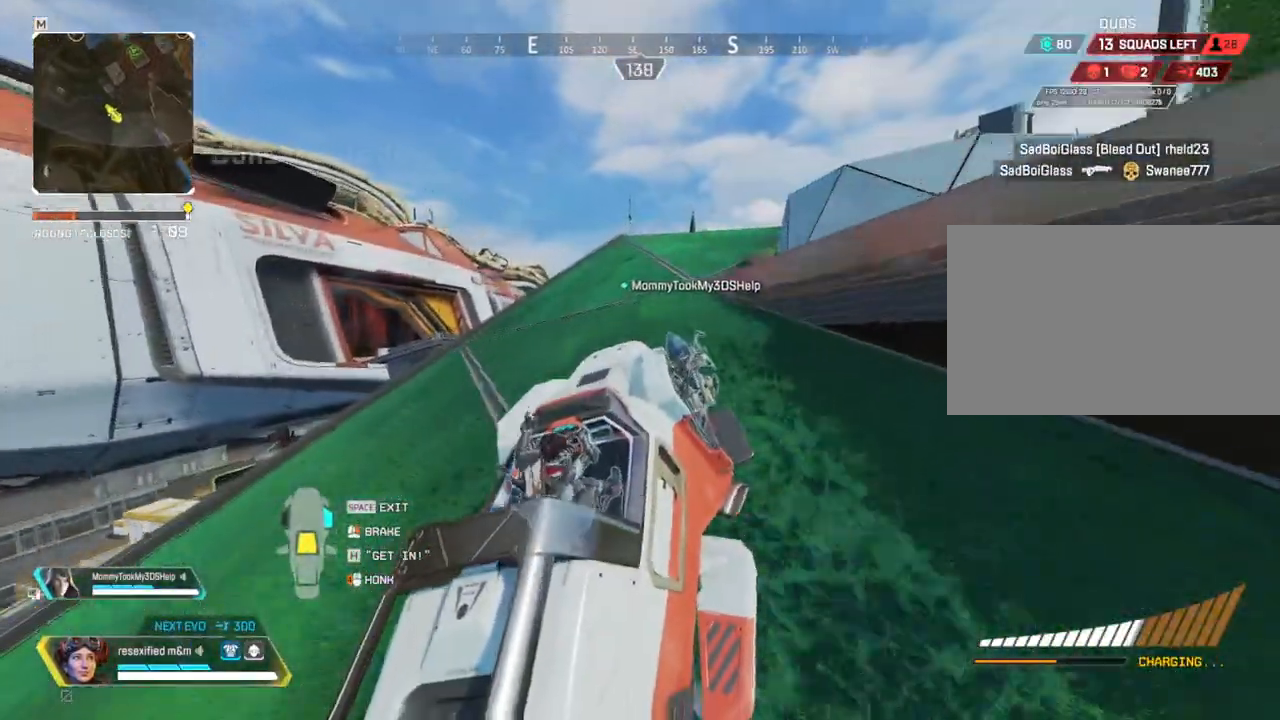
{"keys": ["w"], "mouse": [], "events": []}
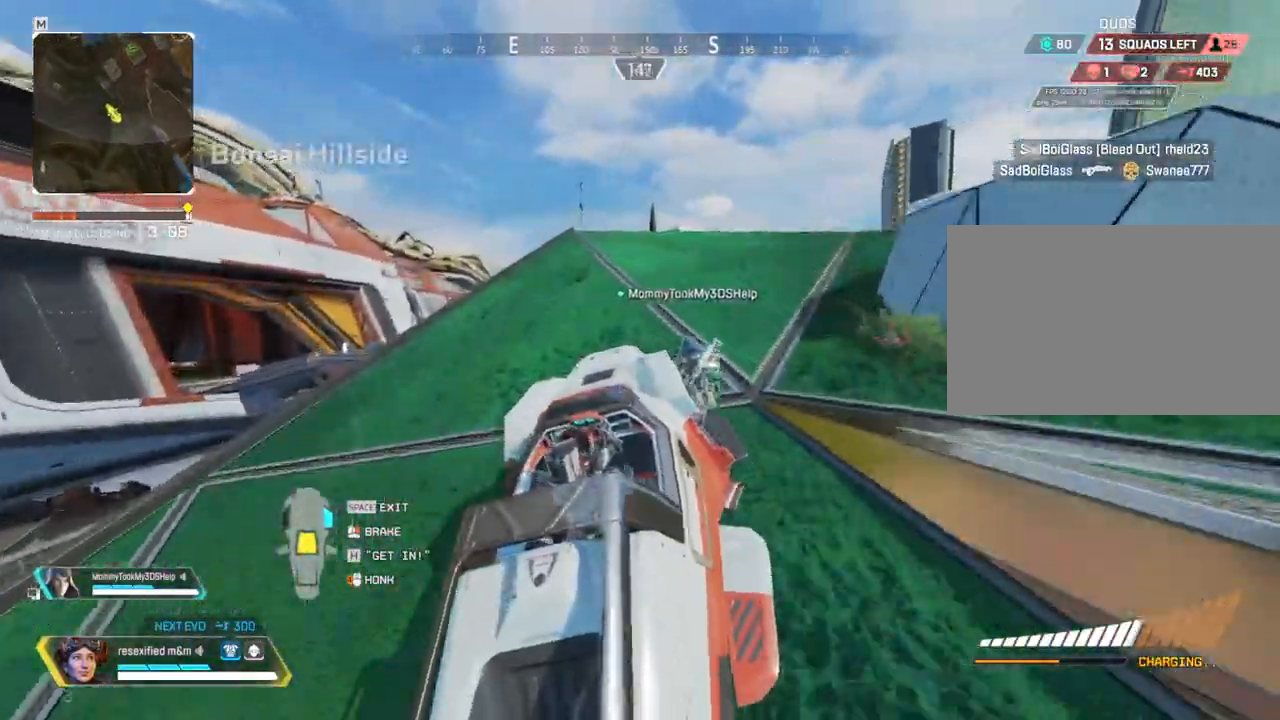
{"keys": ["w"], "mouse": []}